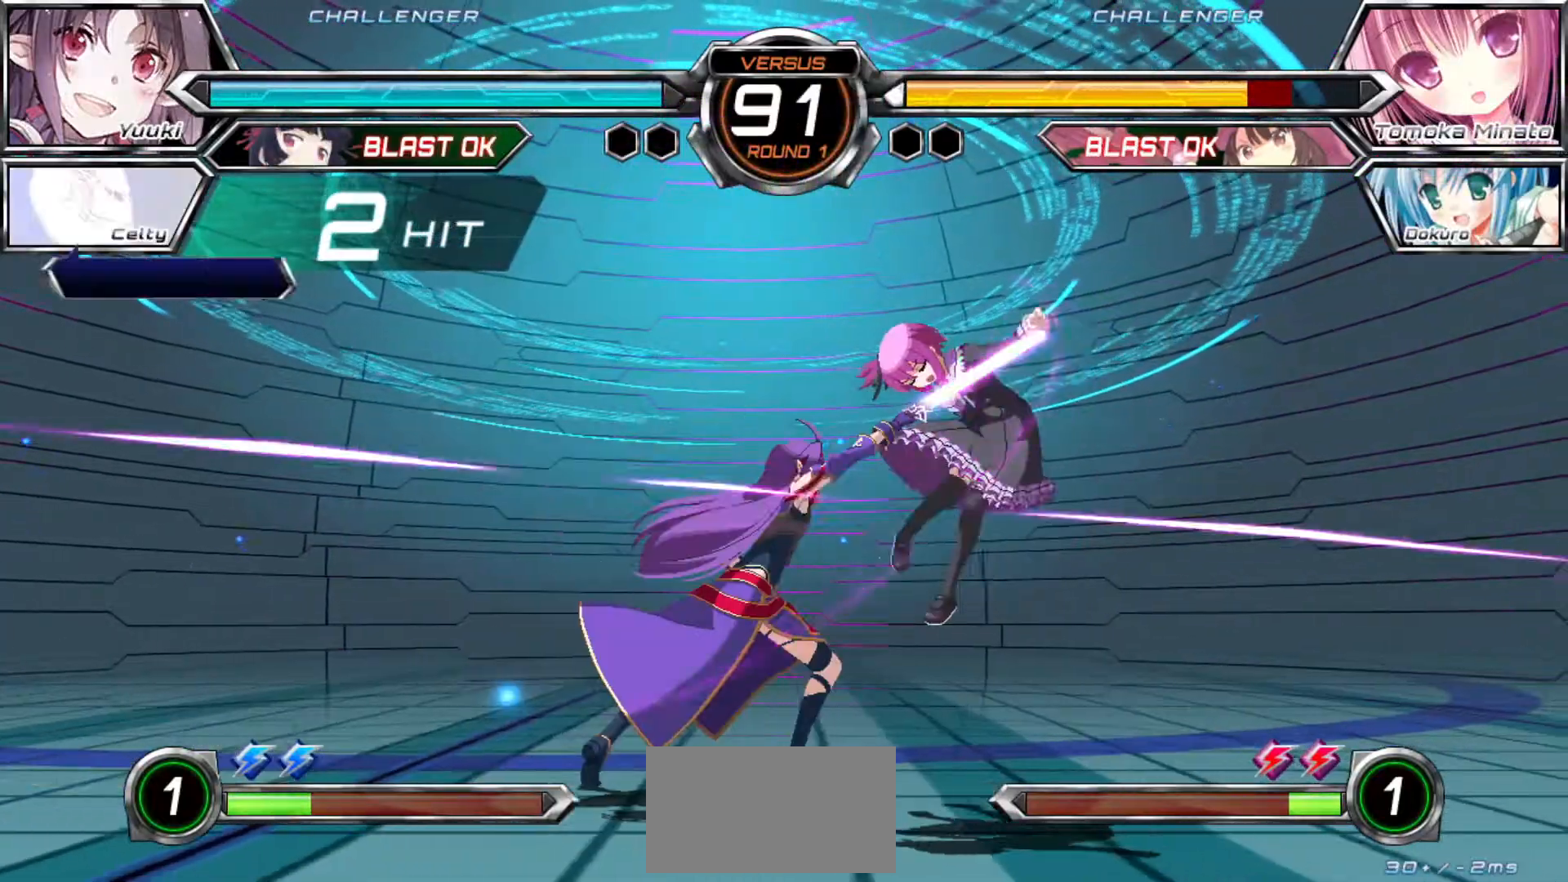
Gameplay with a controller (arcade stick); each line is a JSON object with the inputs held at the frame after it (dt_ms = milliseconds from this image to that frame). "events" lists button and stick changes between this image and that frame as [ms after this image, input, new state], when the widget could be followed in between. Not read: L3 R3.
{"dt_ms": 500, "buttons": ["R1"], "left_stick": "center", "events": [[33, "left_stick", "center"], [50, "TRIANGLE", "down"], [133, "TRIANGLE", "up"], [250, "R1", "down"]]}
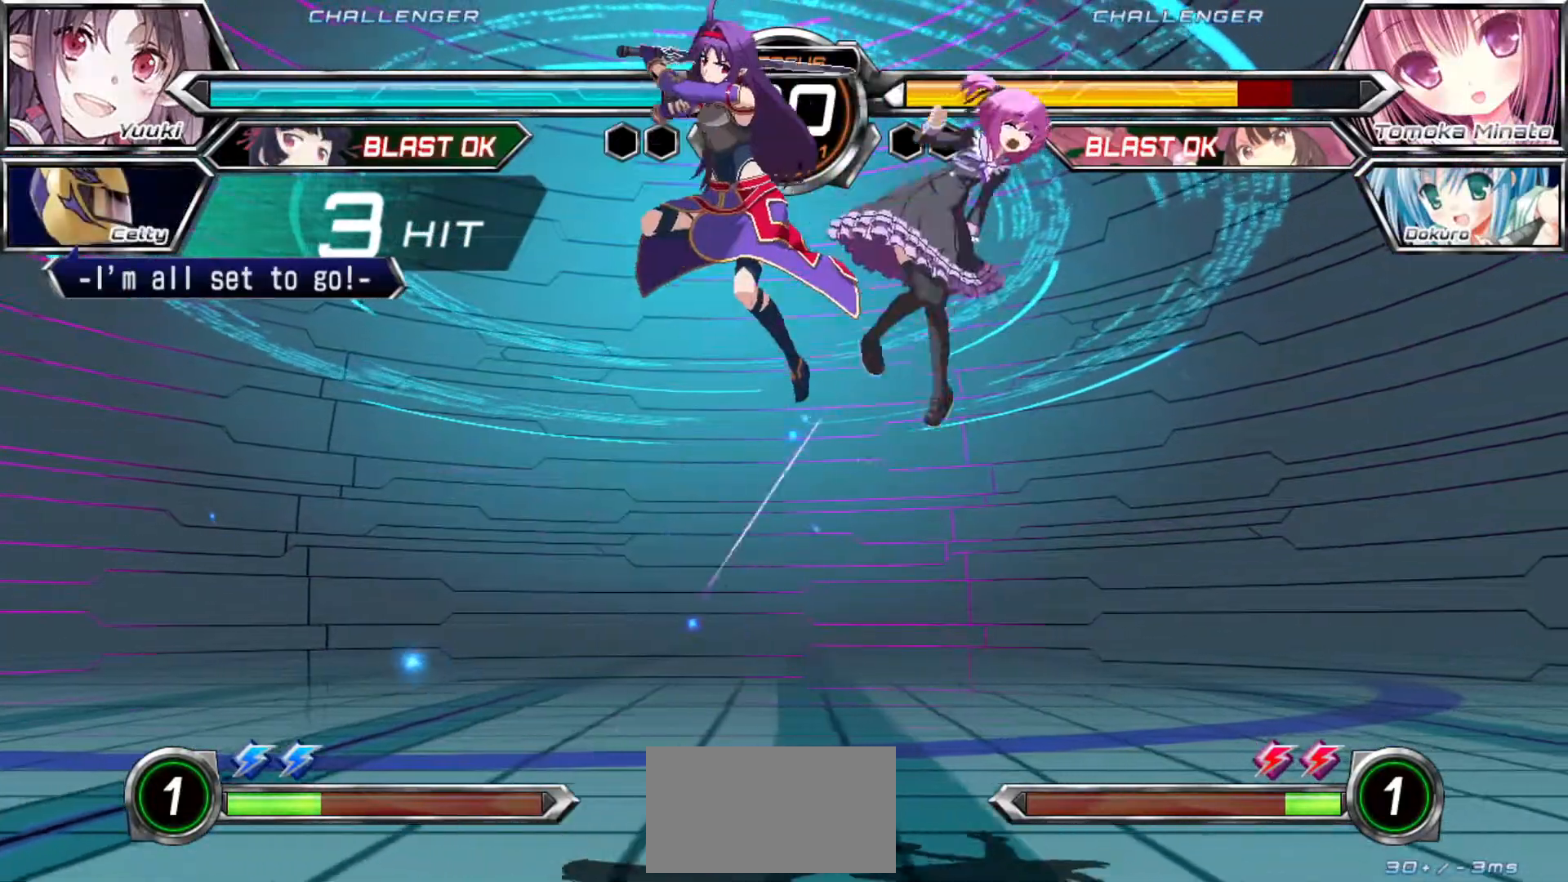
{"dt_ms": 500, "buttons": ["TRIANGLE"], "left_stick": "center", "events": [[267, "R1", "up"], [333, "left_stick", "up"], [450, "SQUARE", "down"], [450, "TRIANGLE", "down"], [467, "left_stick", "center"], [500, "SQUARE", "up"]]}
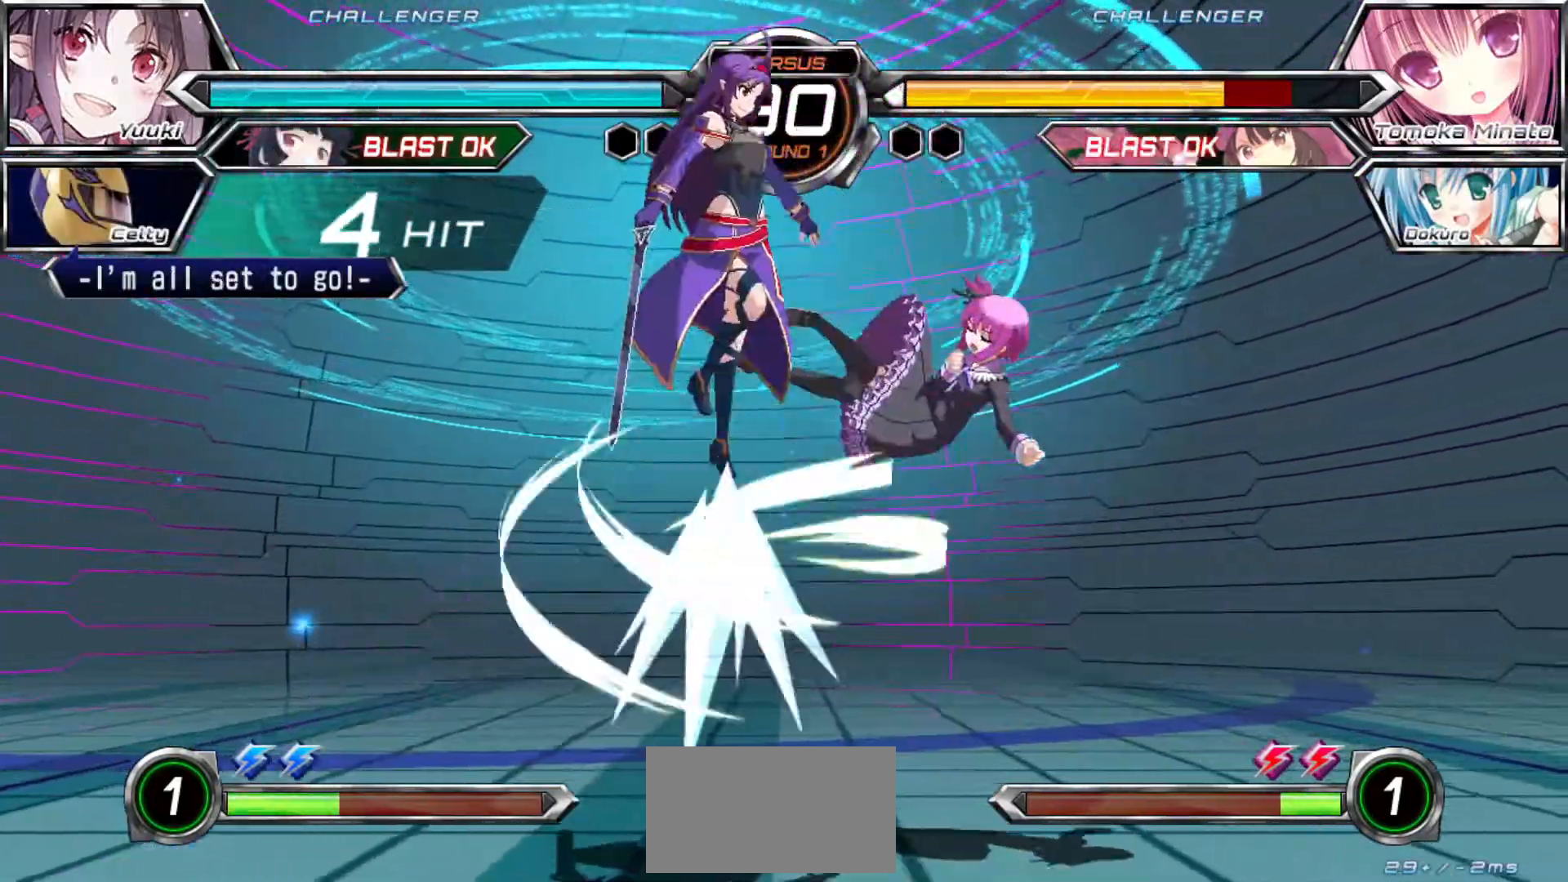
{"dt_ms": 500, "buttons": [], "left_stick": "center"}
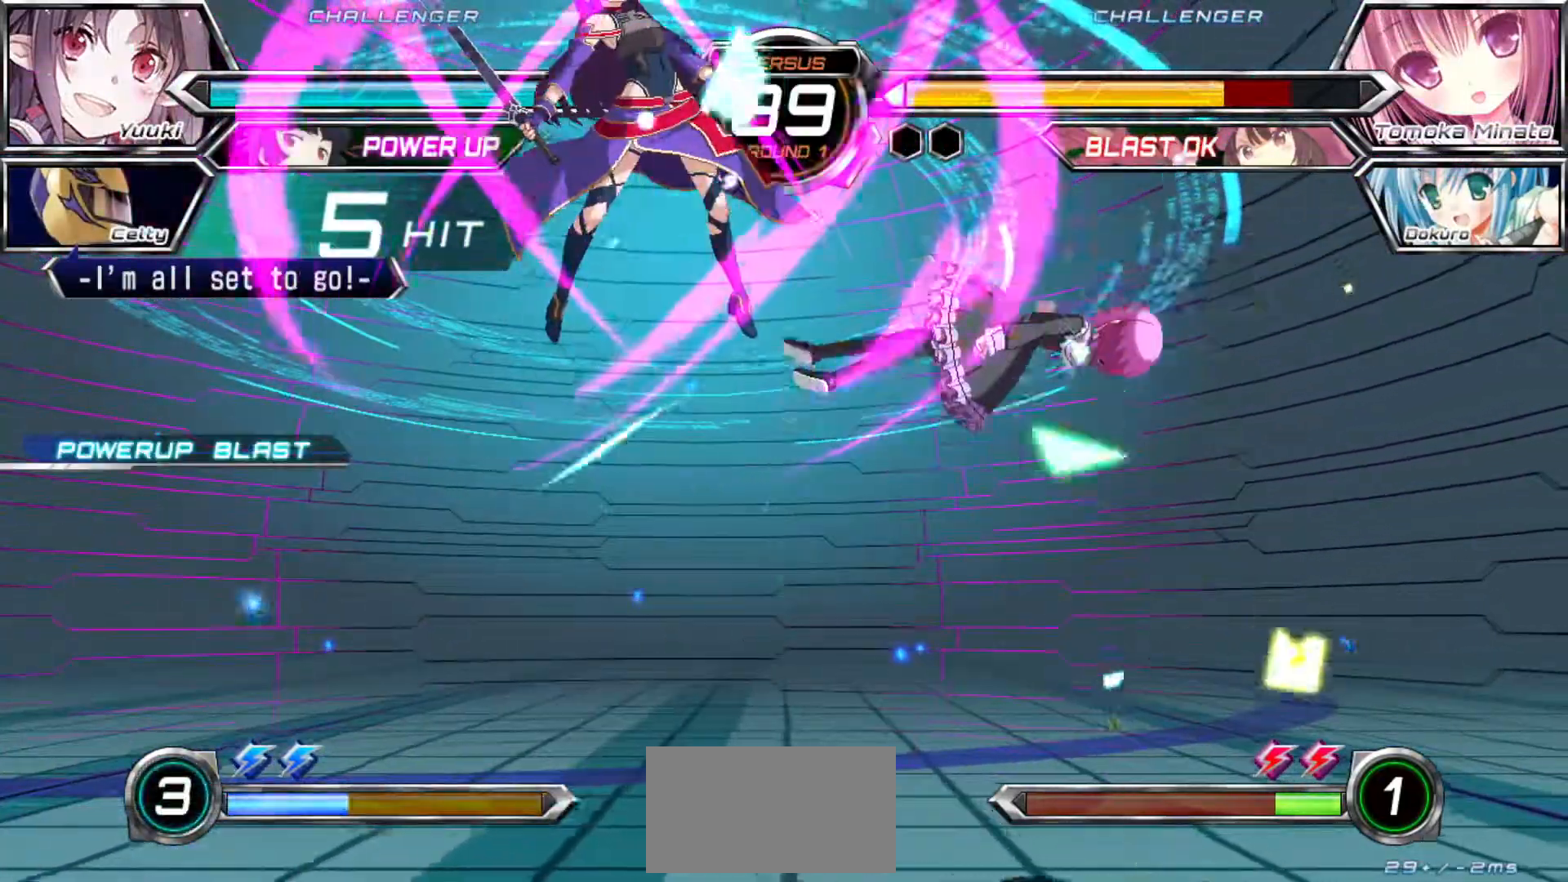
{"dt_ms": 500, "buttons": ["CROSS"], "left_stick": "right", "events": [[233, "left_stick", "right"], [367, "CROSS", "down"], [417, "CROSS", "up"], [500, "CROSS", "down"]]}
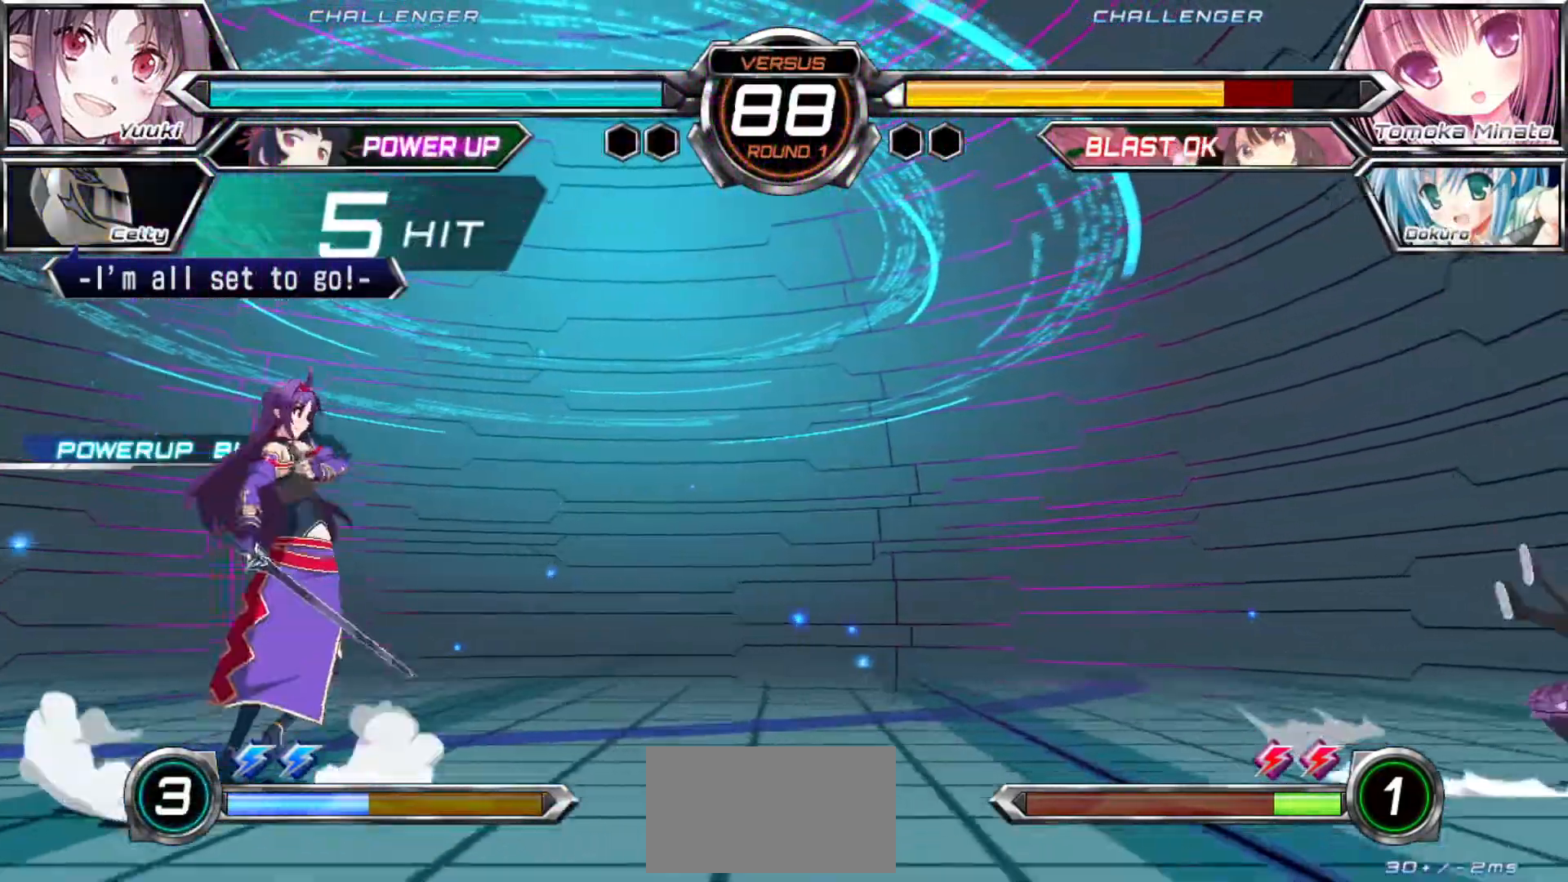
{"dt_ms": 1000, "buttons": [], "left_stick": "right"}
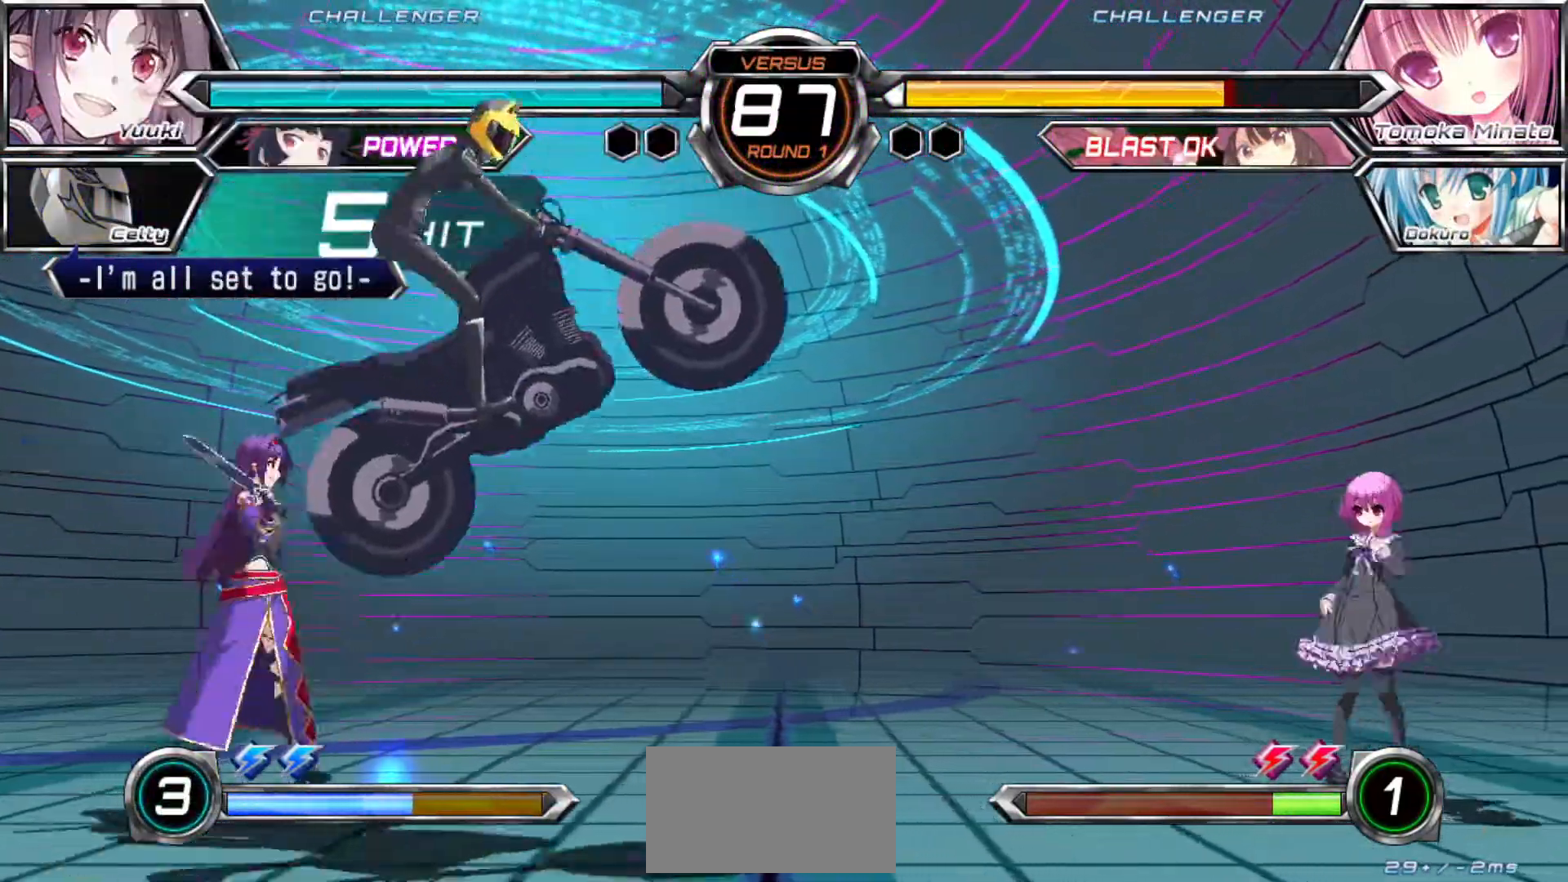
{"dt_ms": 500, "buttons": [], "left_stick": "left", "events": [[133, "left_stick", "center"], [183, "left_stick", "left"], [383, "left_stick", "center"], [433, "left_stick", "left"]]}
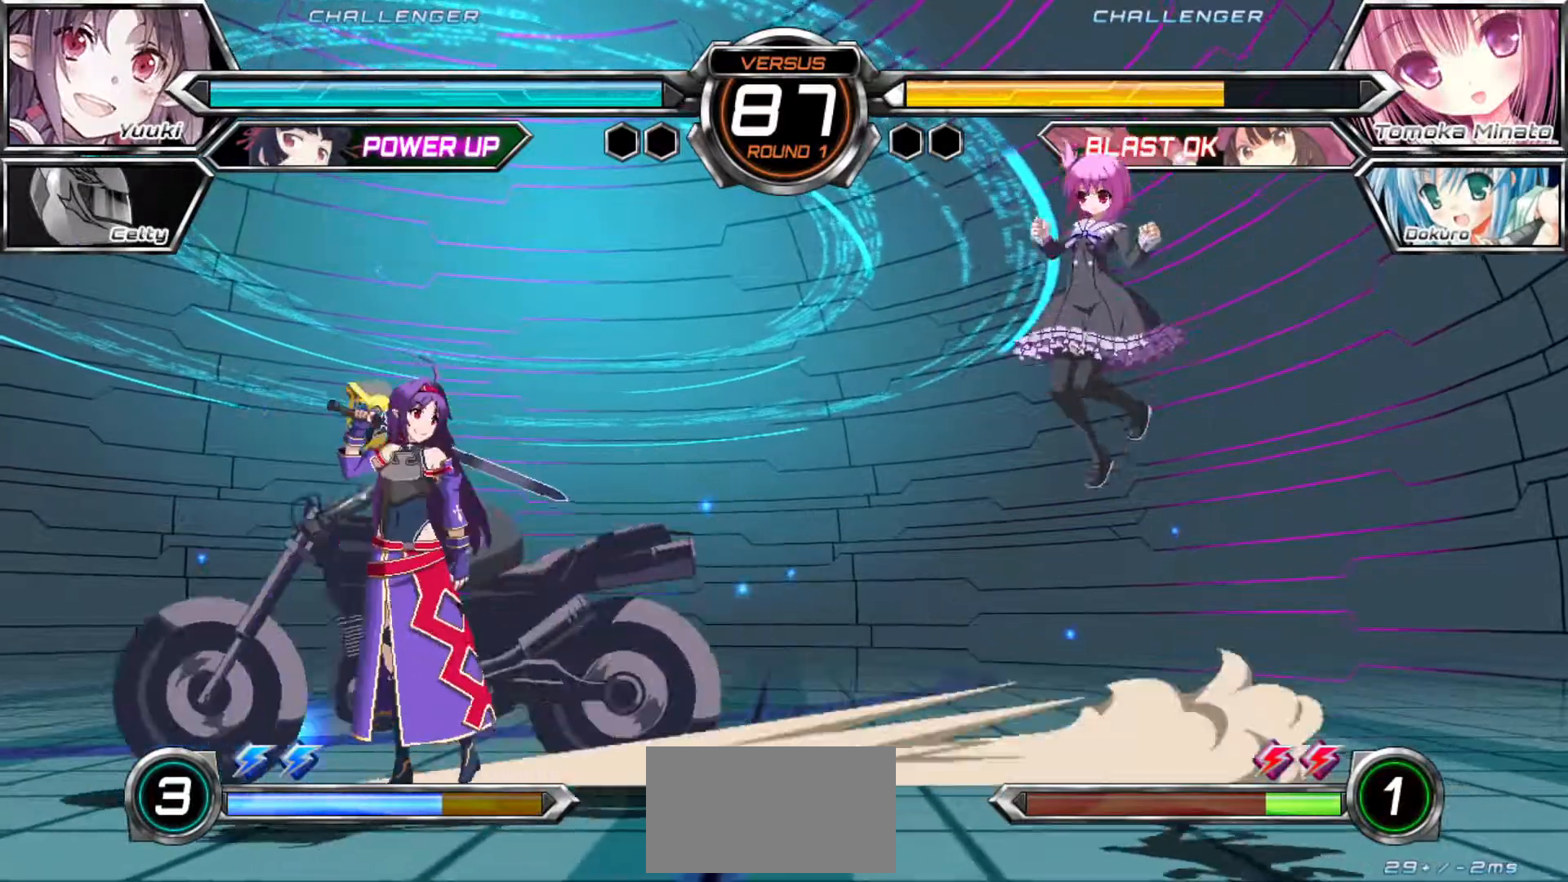
{"dt_ms": 1000, "buttons": [], "left_stick": "center"}
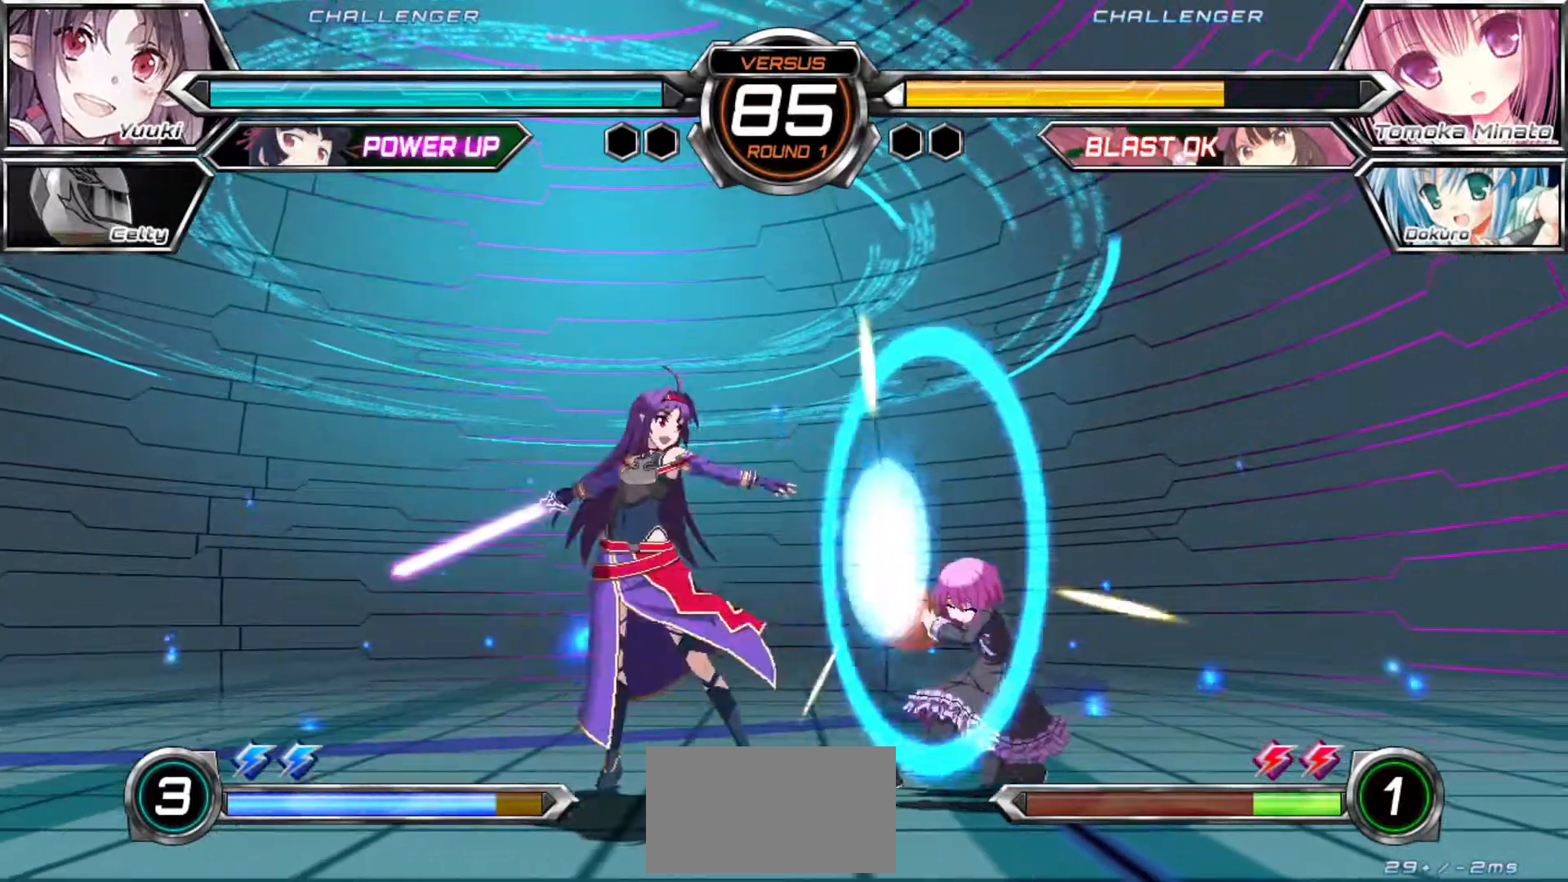
{"dt_ms": 500, "buttons": [], "left_stick": "down-left", "events": [[50, "left_stick", "down-left"], [150, "R1", "down"], [183, "R1", "up"]]}
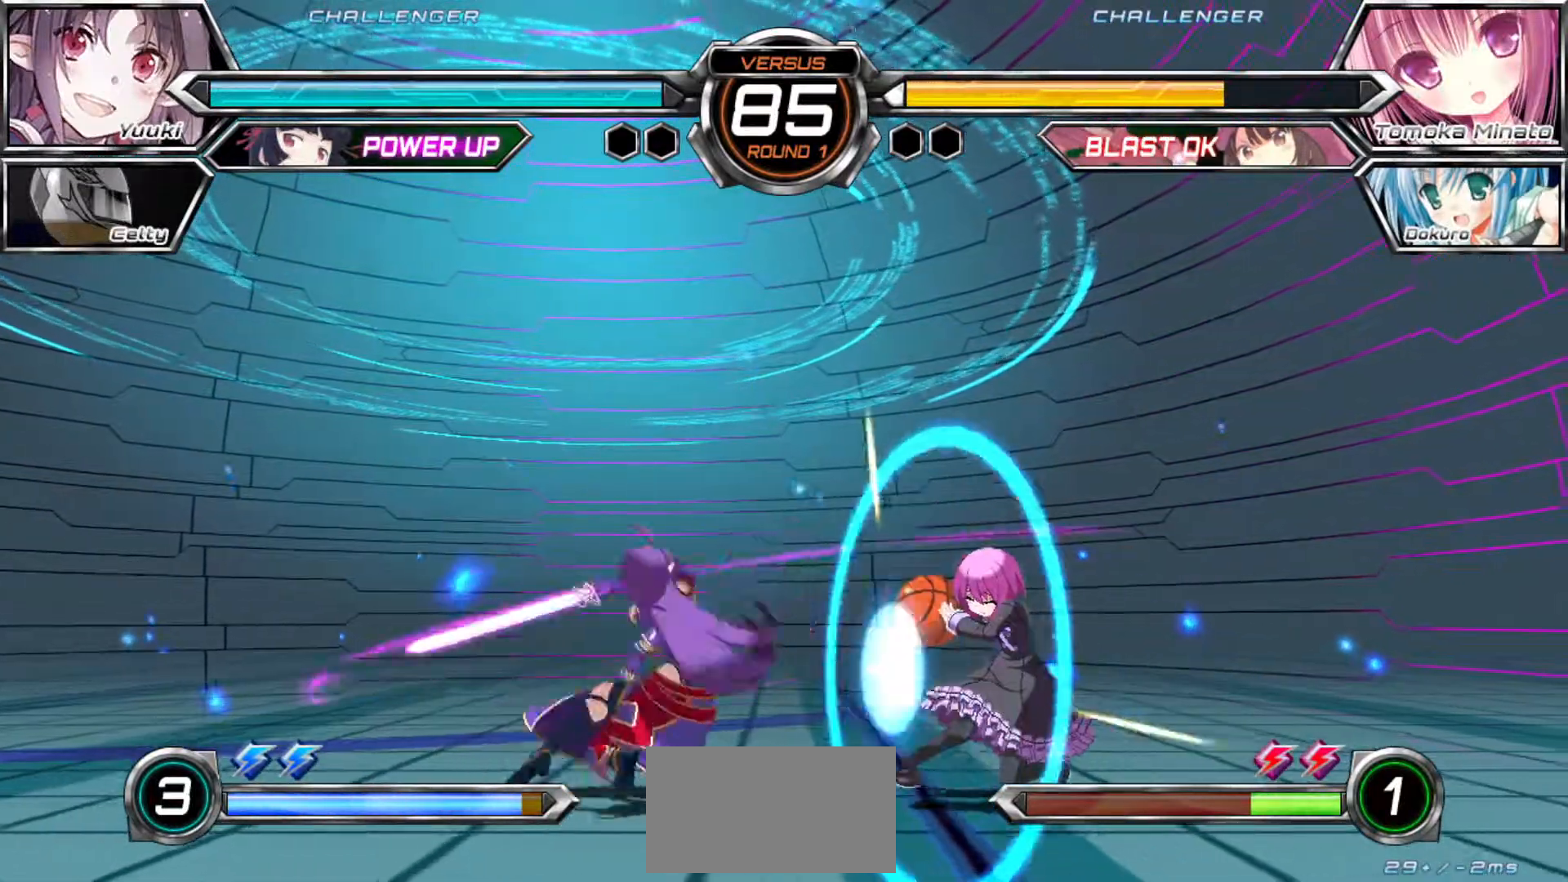
{"dt_ms": 500, "buttons": [], "left_stick": "center"}
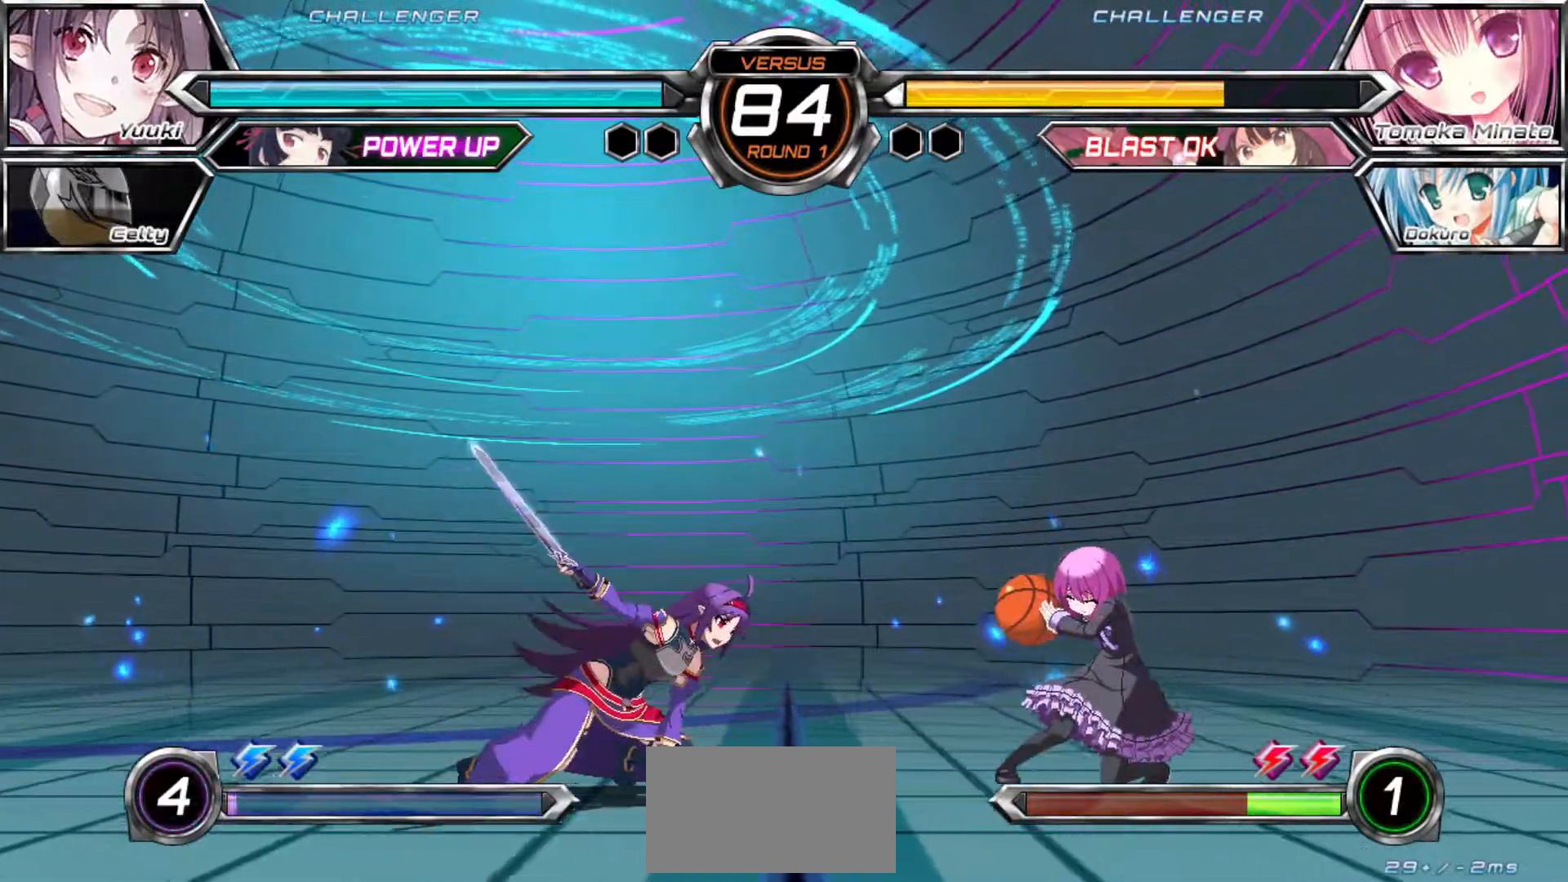
{"dt_ms": 500, "buttons": [], "left_stick": "center", "events": [[117, "left_stick", "left"], [217, "left_stick", "up-left"], [333, "left_stick", "left"], [467, "left_stick", "center"]]}
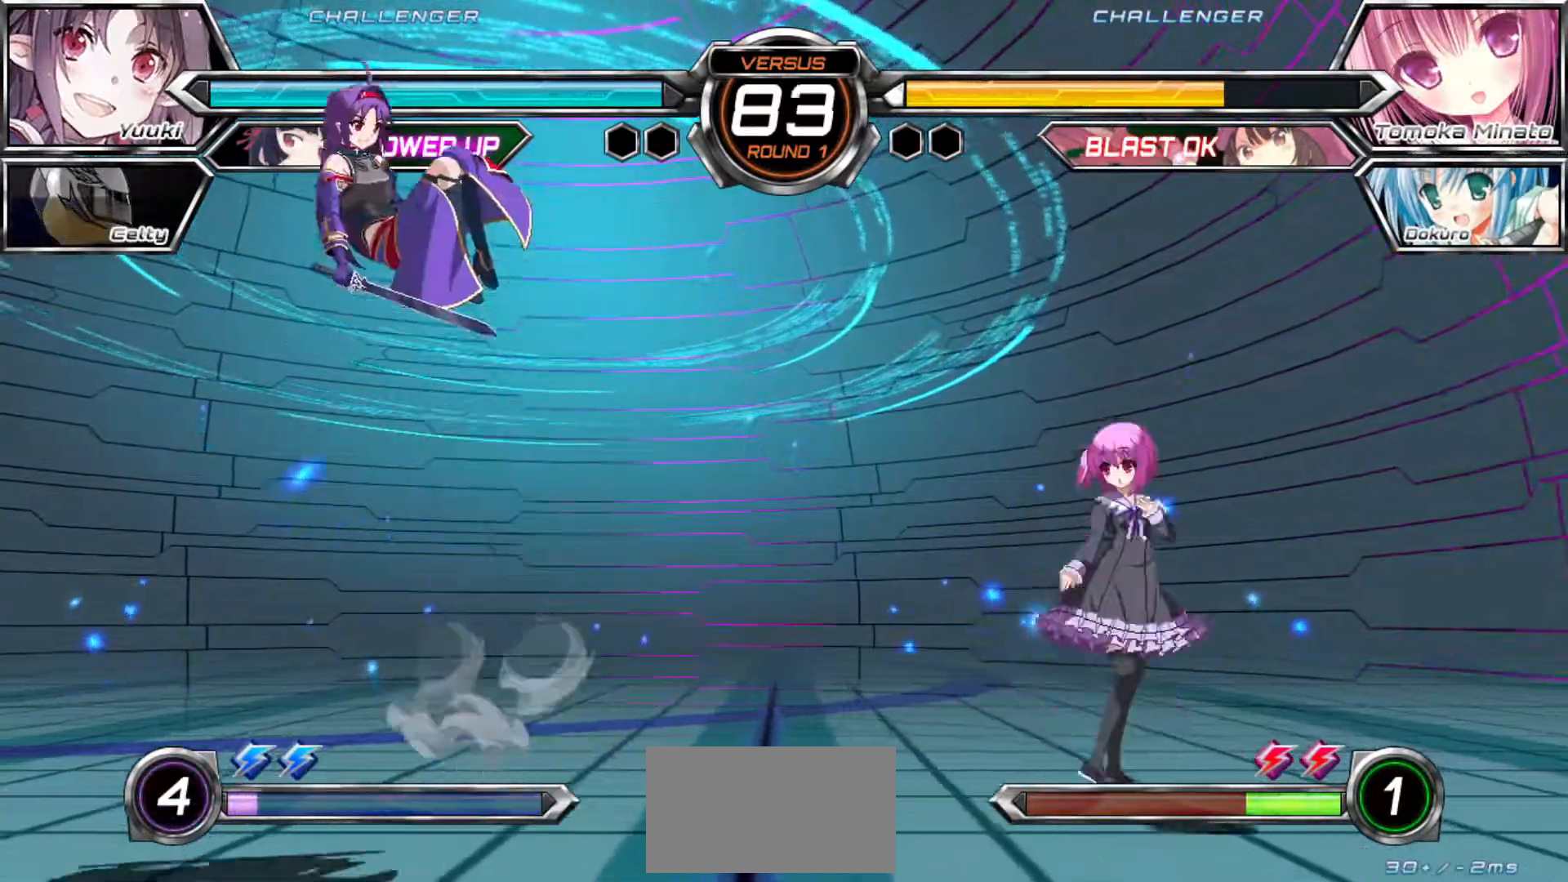
{"dt_ms": 500, "buttons": [], "left_stick": "up-right", "events": [[267, "left_stick", "up"], [383, "left_stick", "up-right"]]}
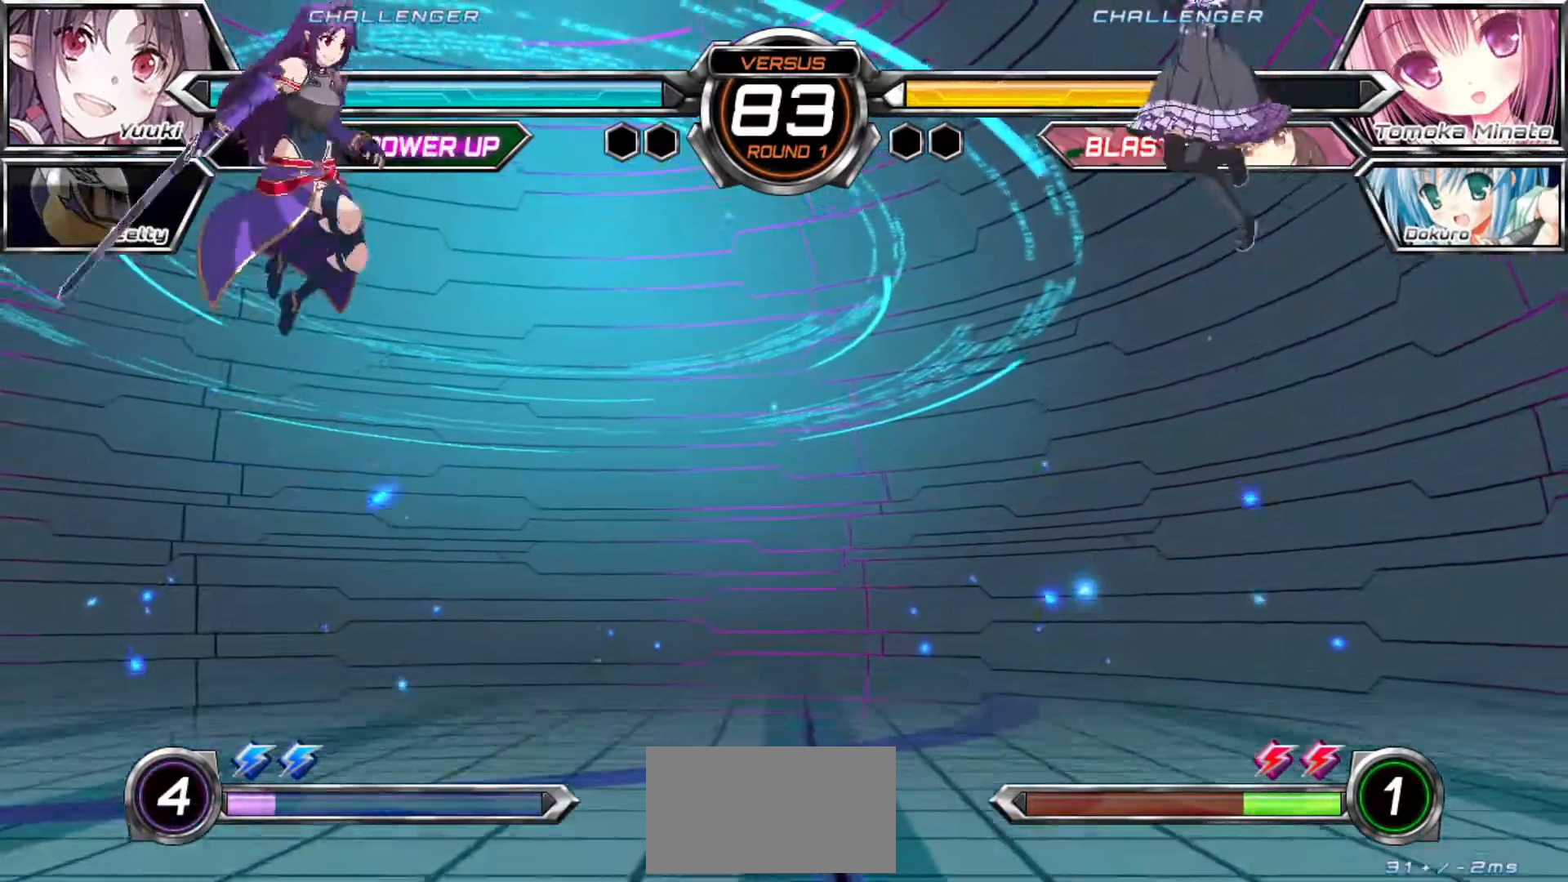
{"dt_ms": 1000, "buttons": [], "left_stick": "down-left"}
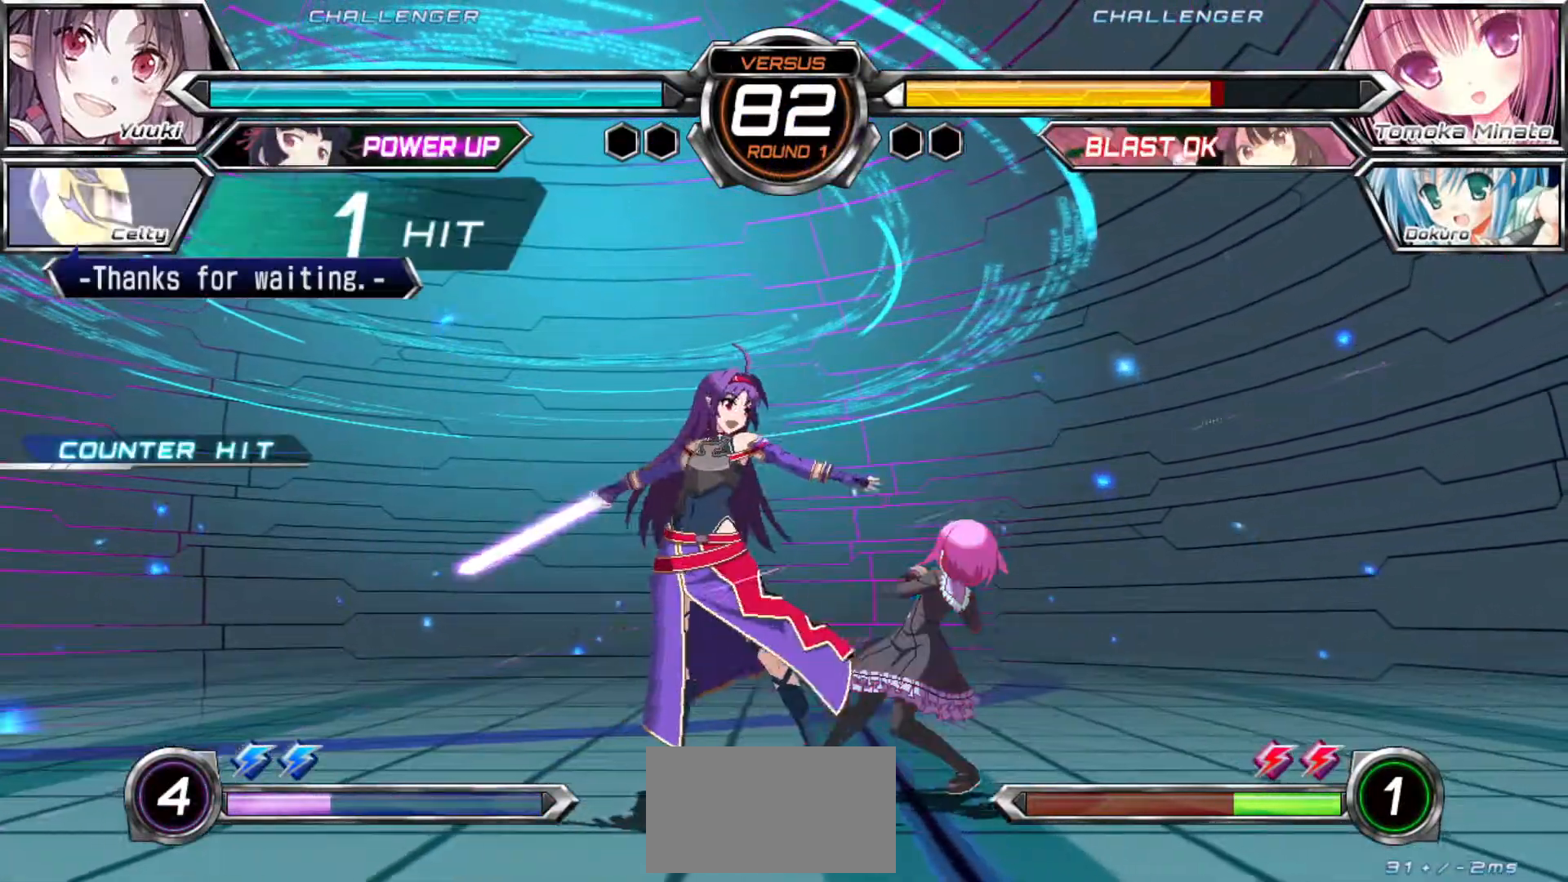
{"dt_ms": 500, "buttons": ["R1"], "left_stick": "right", "events": [[133, "left_stick", "center"], [317, "left_stick", "down"], [450, "left_stick", "right"], [500, "R1", "down"]]}
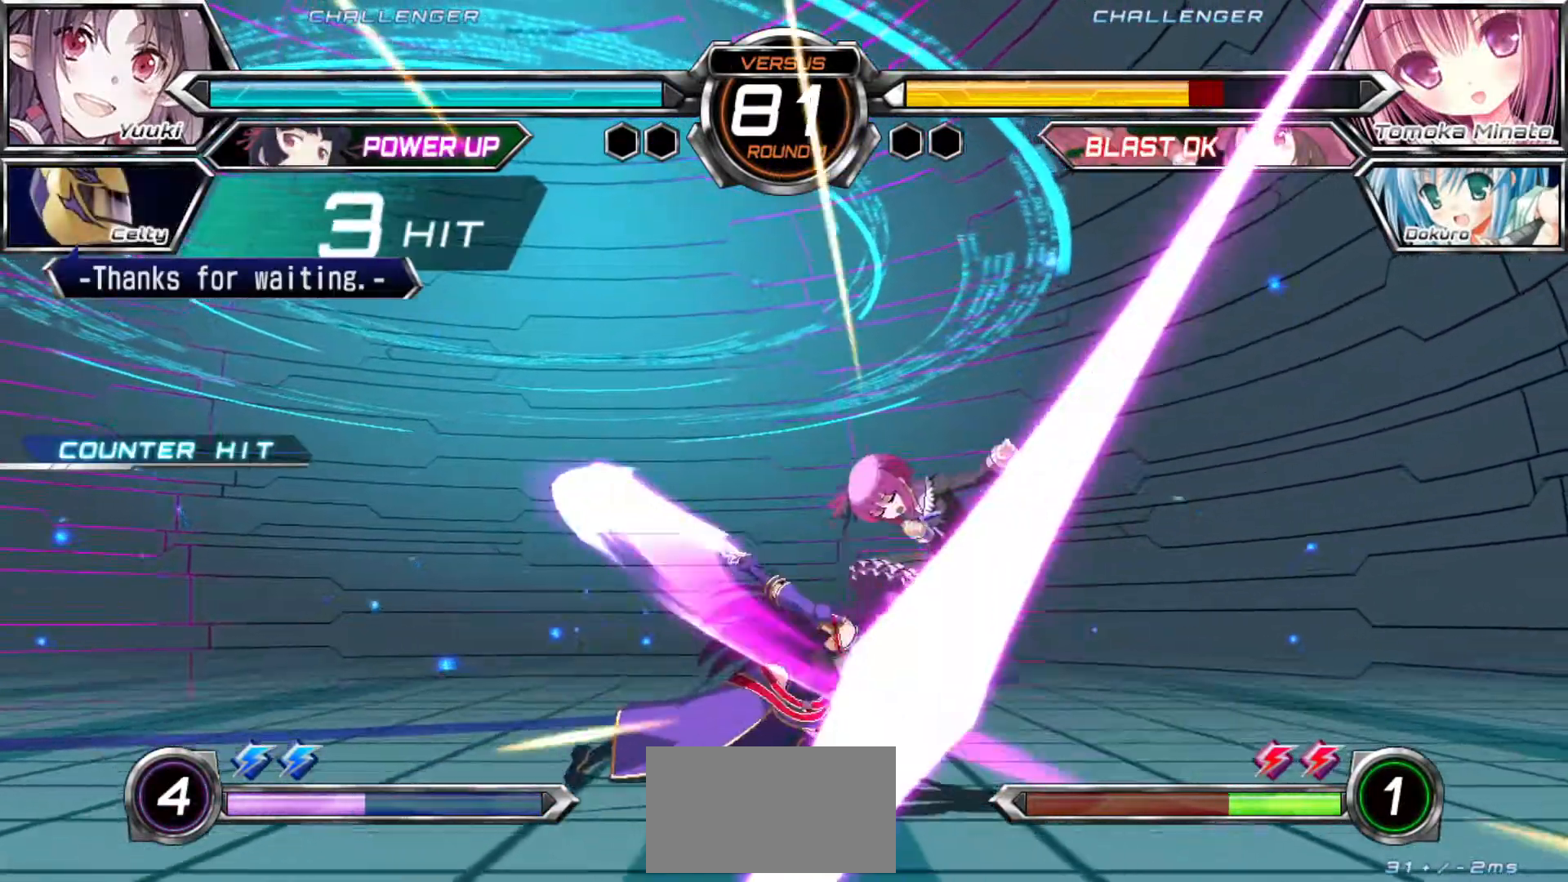
{"dt_ms": 500, "buttons": [], "left_stick": "center"}
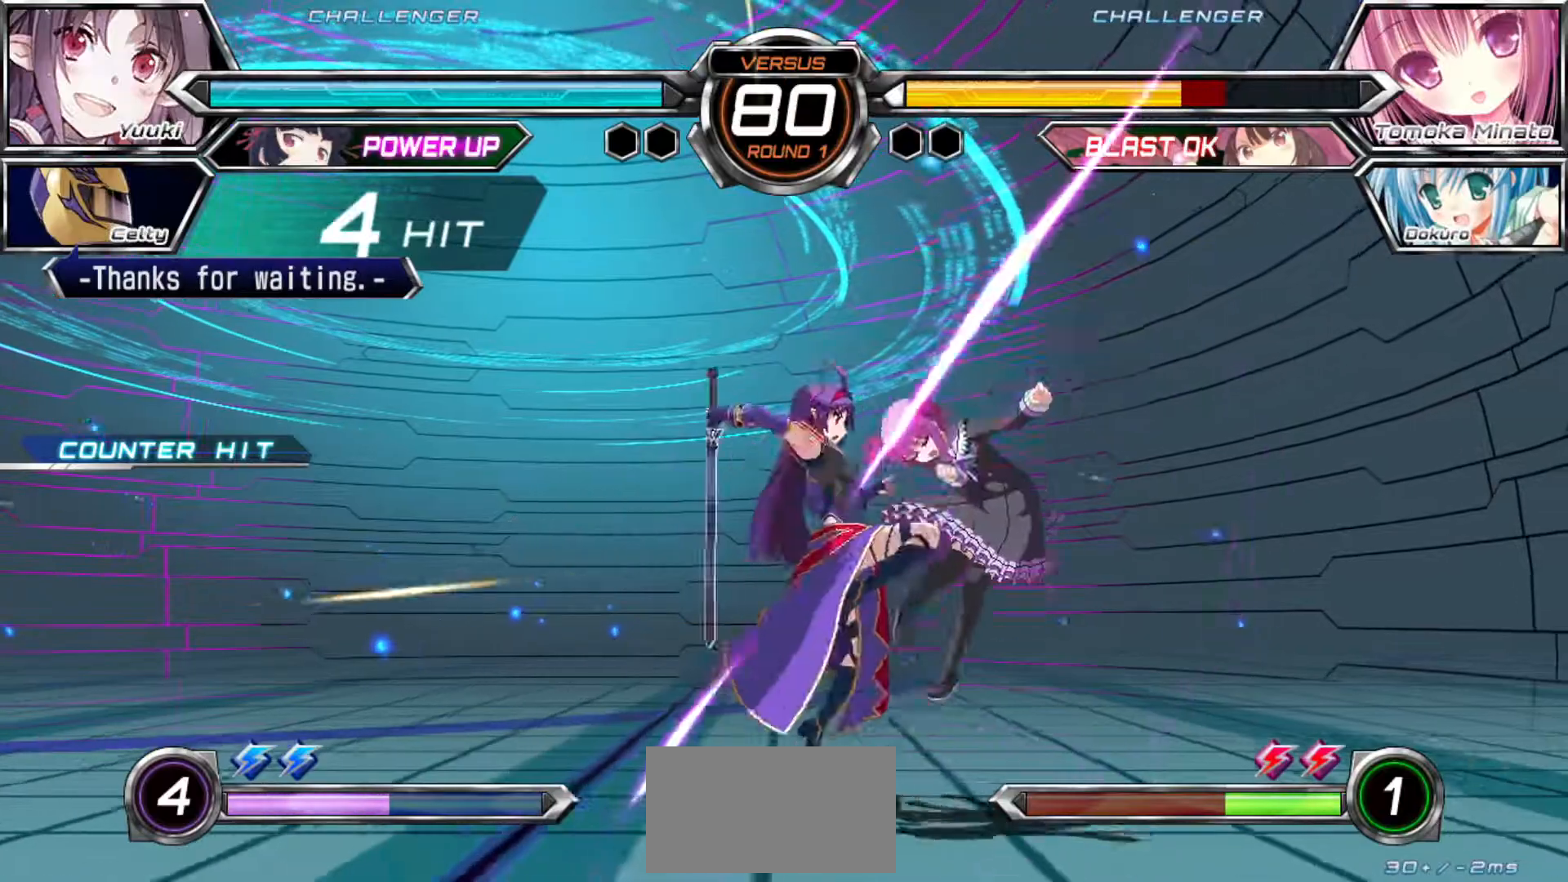
{"dt_ms": 500, "buttons": [], "left_stick": "center", "events": []}